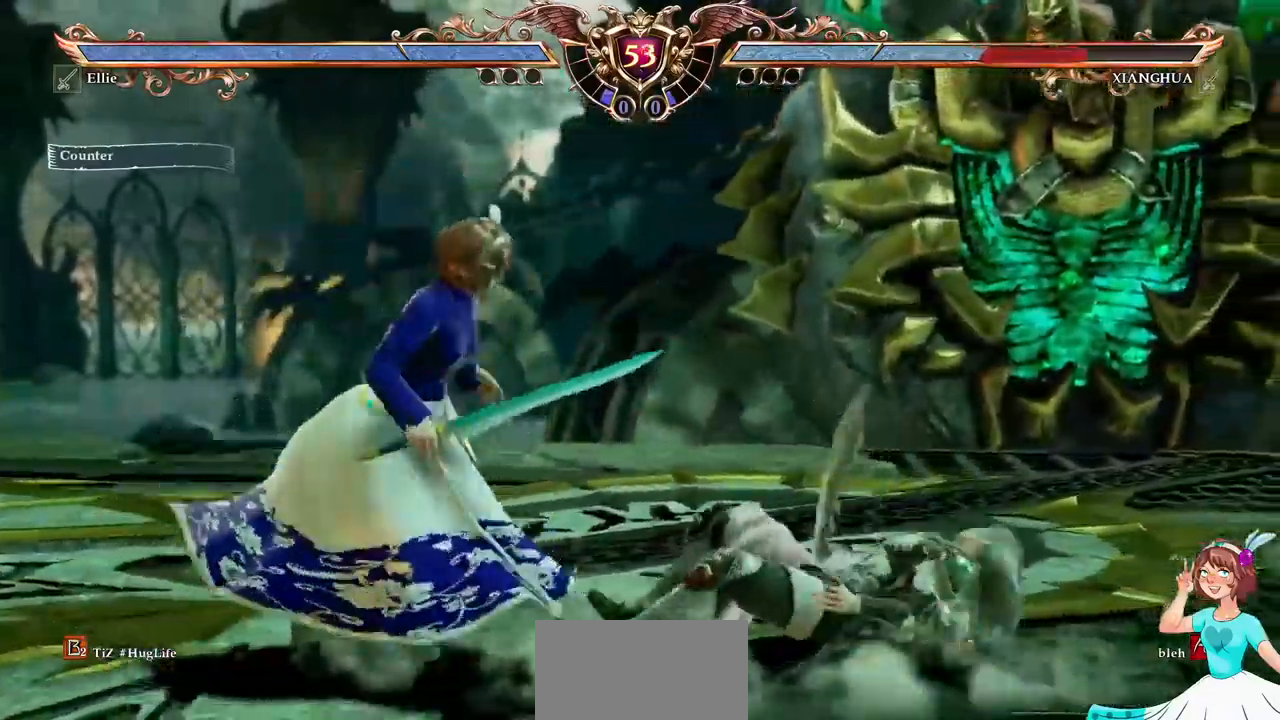
Gameplay with a controller (Xbox layout); each line is a JSON object with the inputs held at the frame after it (dt_ms = milliseconds from this image to that frame). "events" lists button and stick changes between this image and that frame as [ms after this image, input, new state], when the widget could be followed in between. Not read: L3 R3 SELECT START.
{"dt_ms": 500, "buttons": [], "events": [[17, "B", "up"], [17, "DPAD_DOWN", "up"]]}
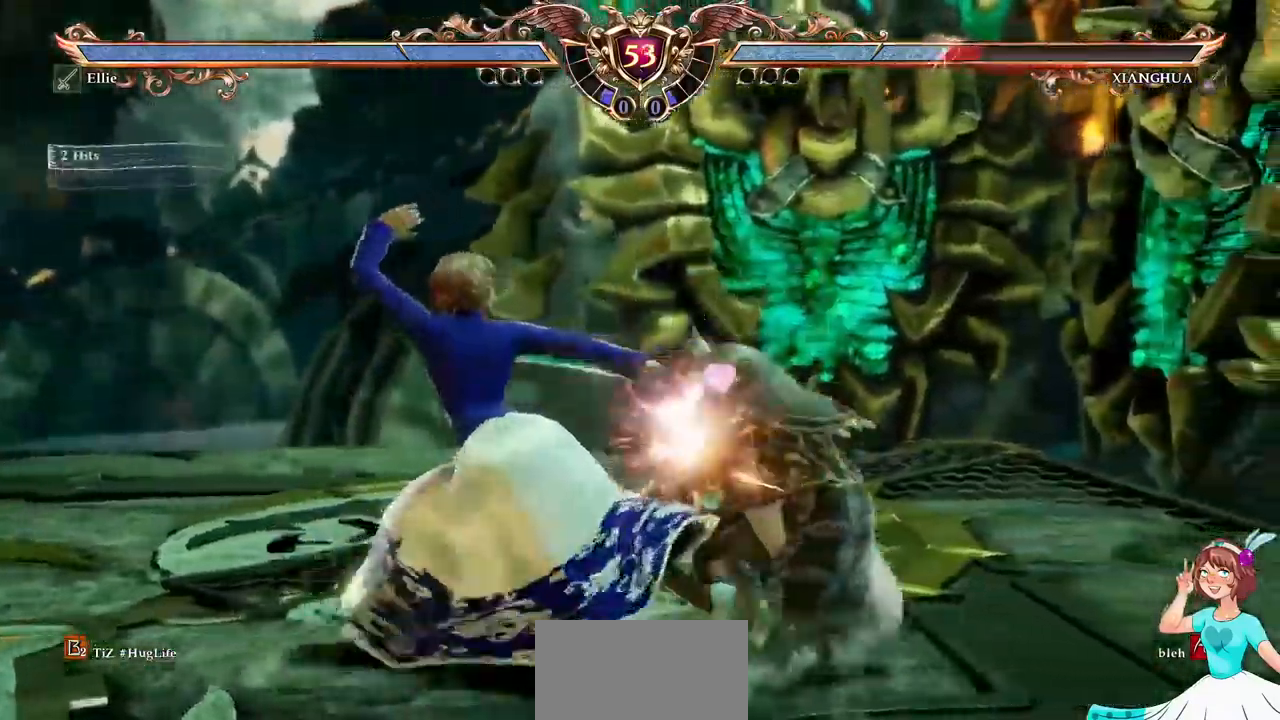
{"dt_ms": 500, "buttons": ["X"], "events": [[233, "DPAD_LEFT", "down"], [300, "DPAD_LEFT", "up"], [333, "DPAD_LEFT", "down"], [400, "X", "down"], [483, "DPAD_LEFT", "up"]]}
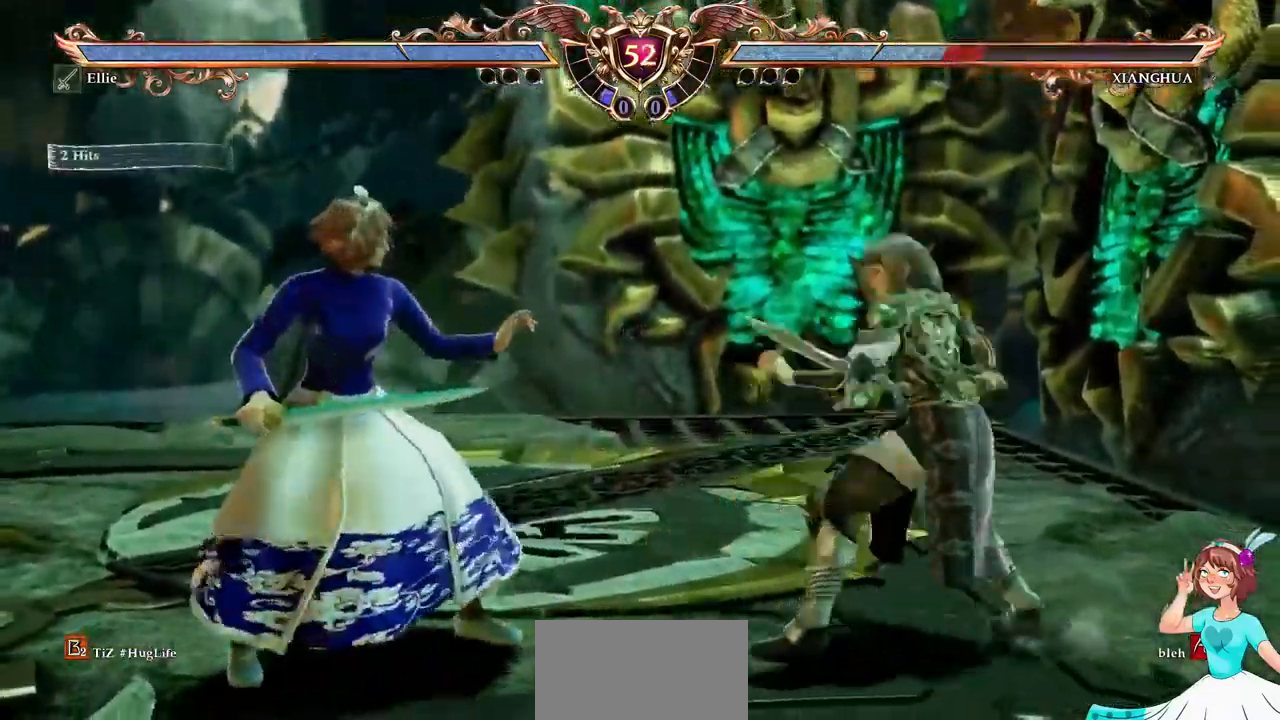
{"dt_ms": 500, "buttons": [], "events": [[17, "X", "up"]]}
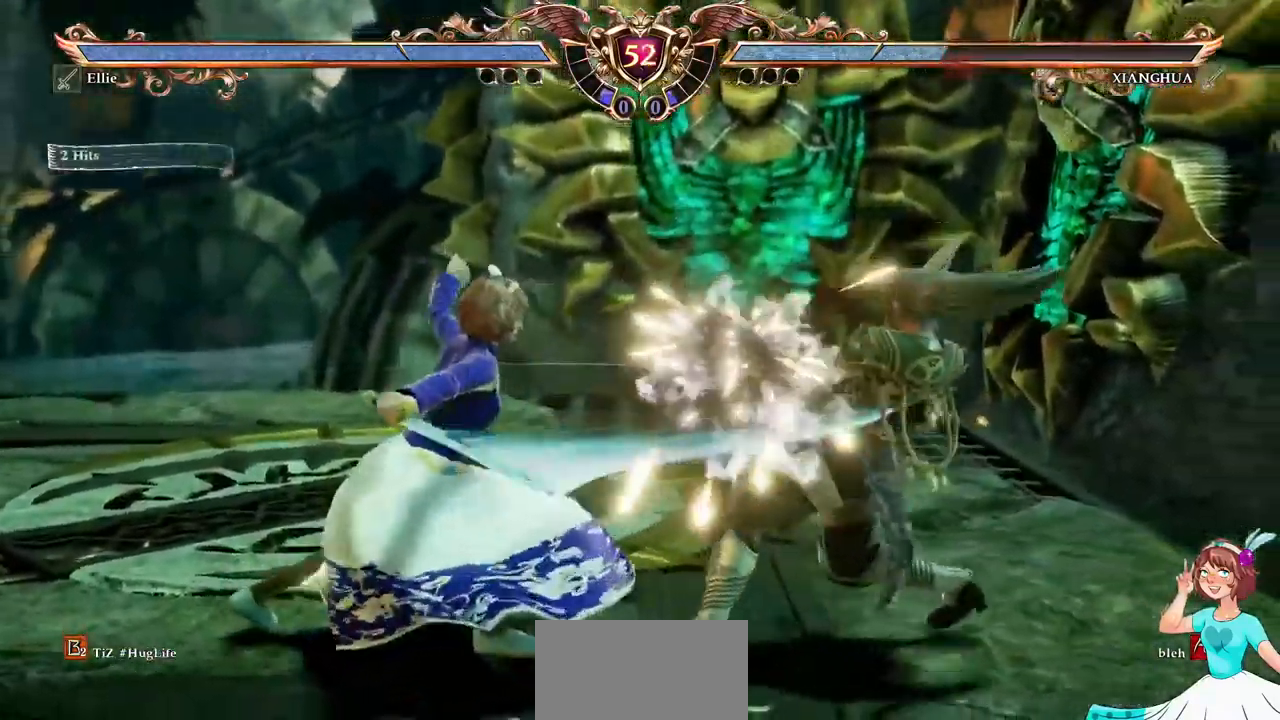
{"dt_ms": 500, "buttons": ["A"], "events": [[317, "A", "down"]]}
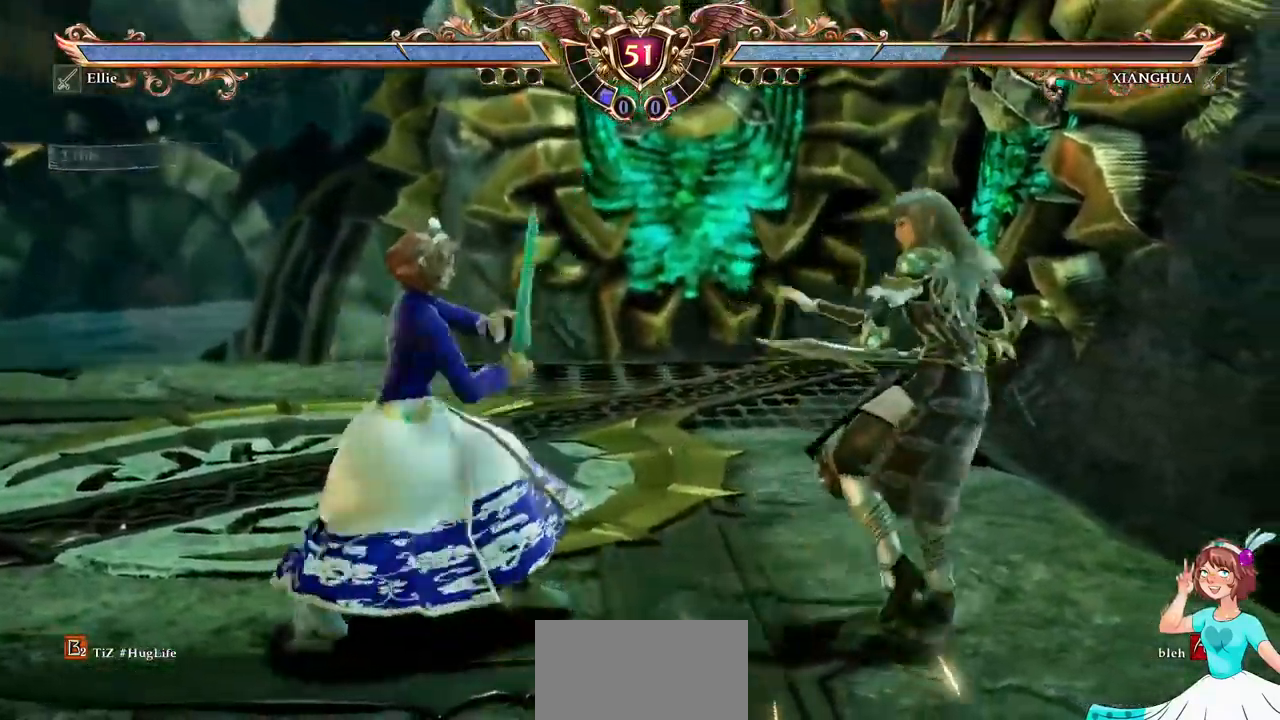
{"dt_ms": 500, "buttons": ["DPAD_UP"], "events": [[250, "A", "up"], [300, "DPAD_UP", "down"]]}
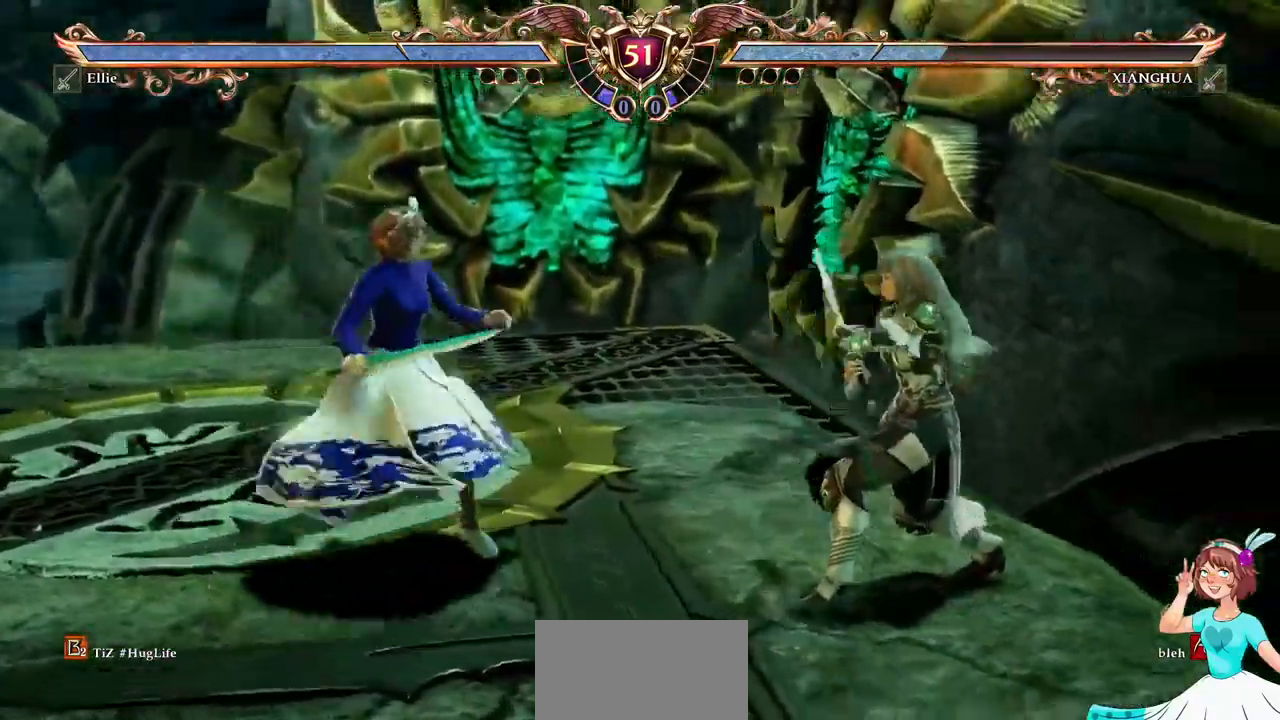
{"dt_ms": 500, "buttons": ["A"]}
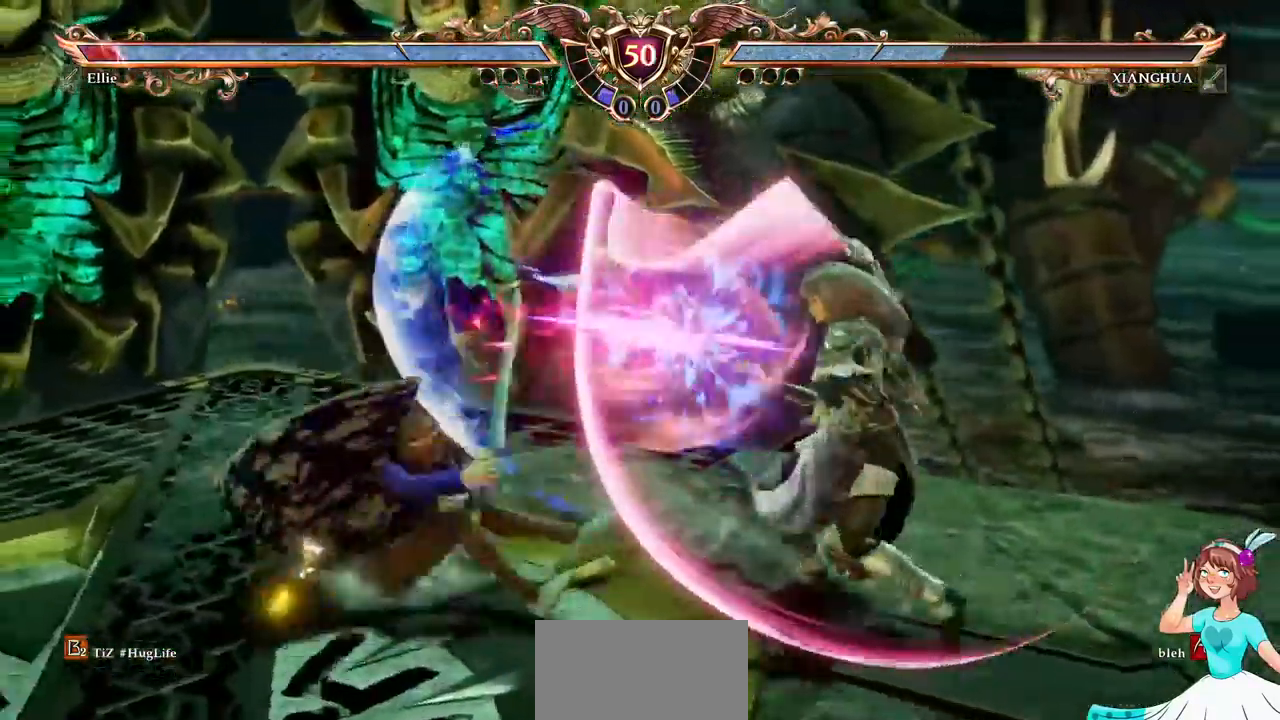
{"dt_ms": 1000, "buttons": ["DPAD_DOWN"]}
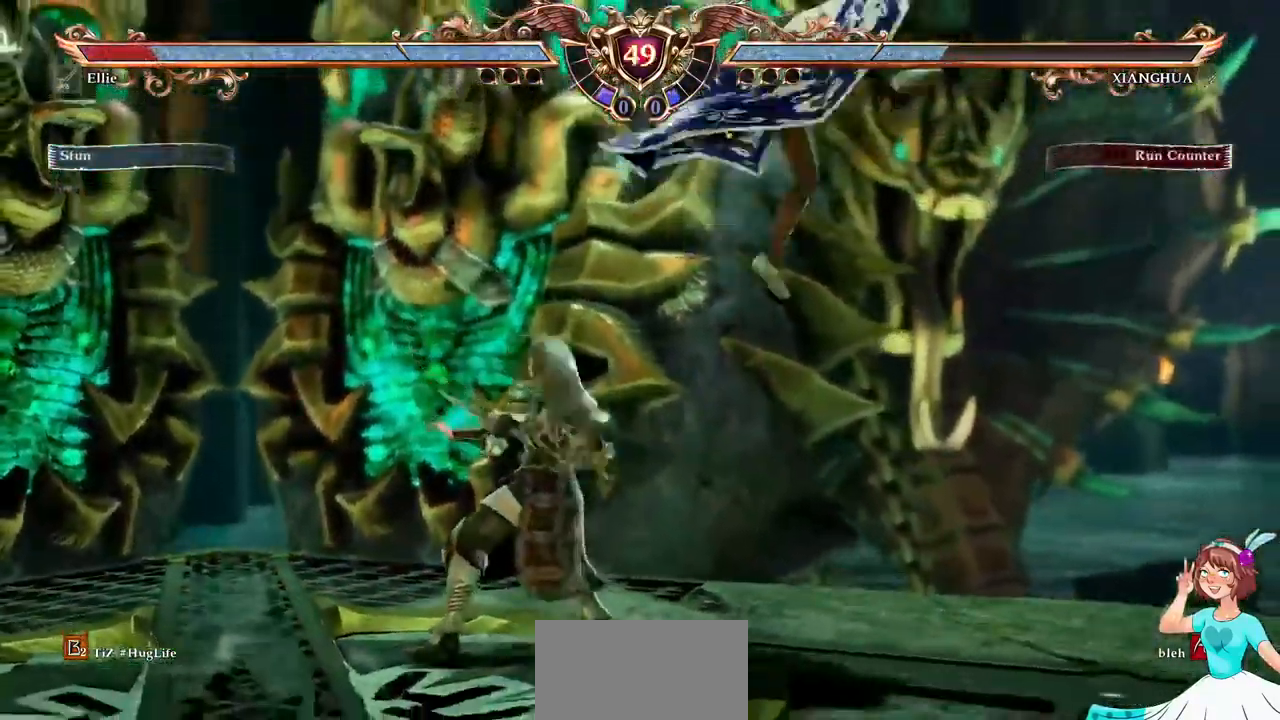
{"dt_ms": 516, "buttons": ["DPAD_DOWN"], "events": [[99, "DPAD_LEFT", "down"], [116, "DPAD_LEFT", "up"]]}
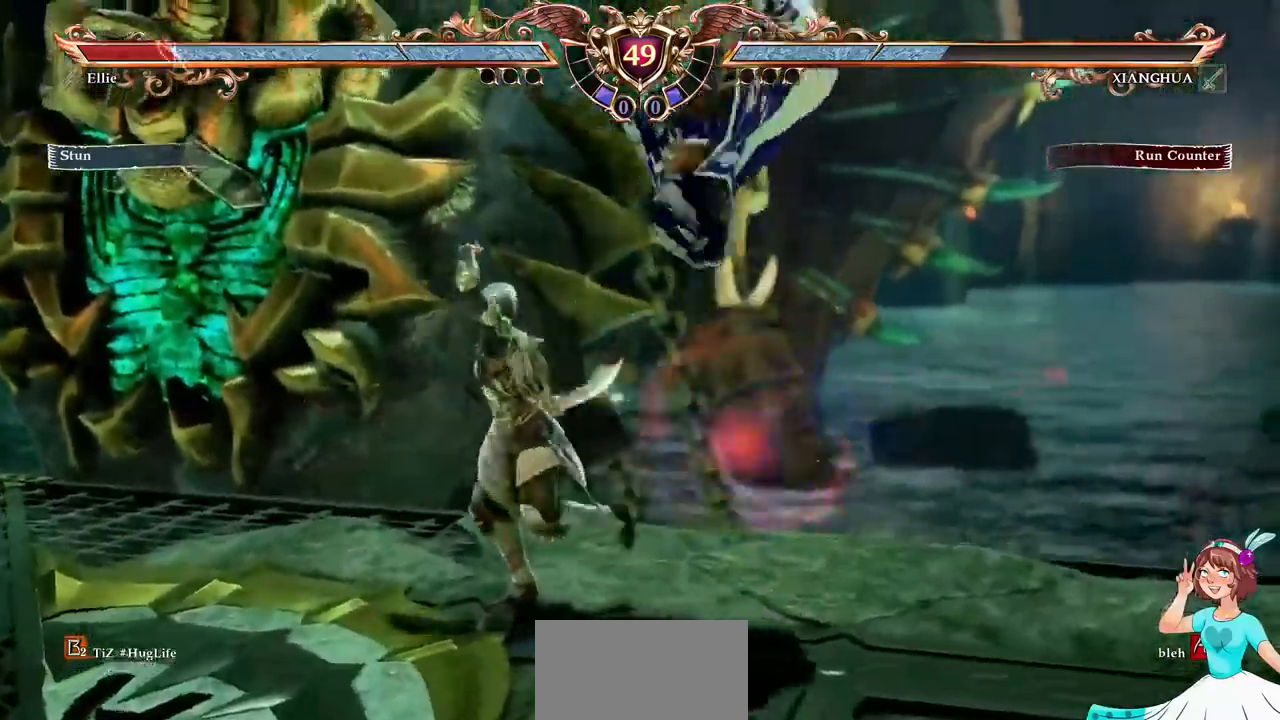
{"dt_ms": 500, "buttons": ["DPAD_DOWN"], "events": []}
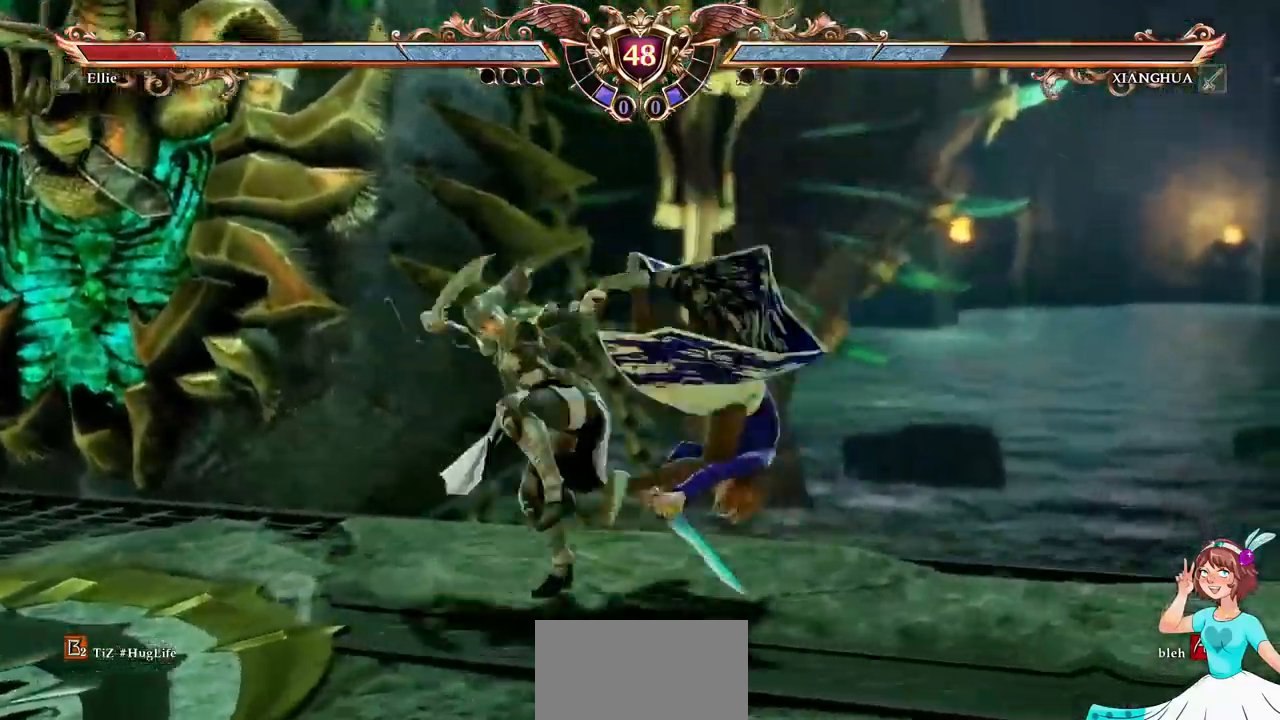
{"dt_ms": 500, "buttons": ["DPAD_DOWN"], "events": []}
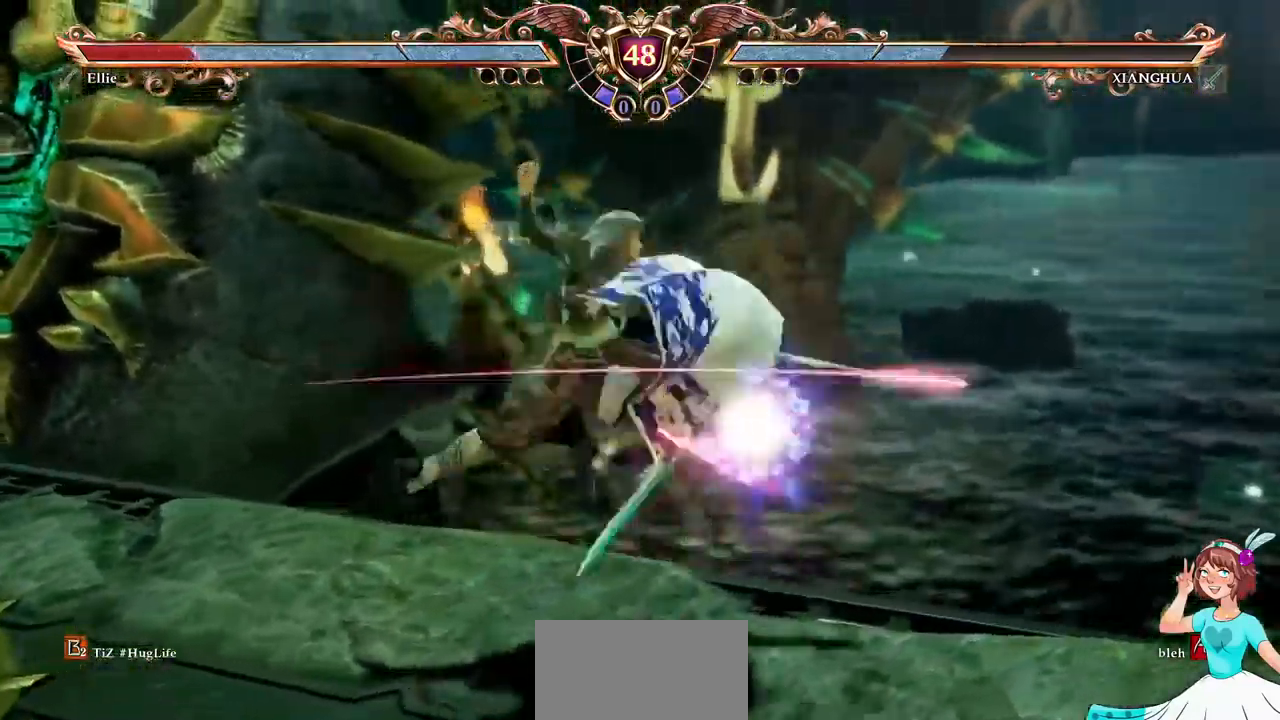
{"dt_ms": 500, "buttons": [], "events": [[300, "DPAD_DOWN", "up"]]}